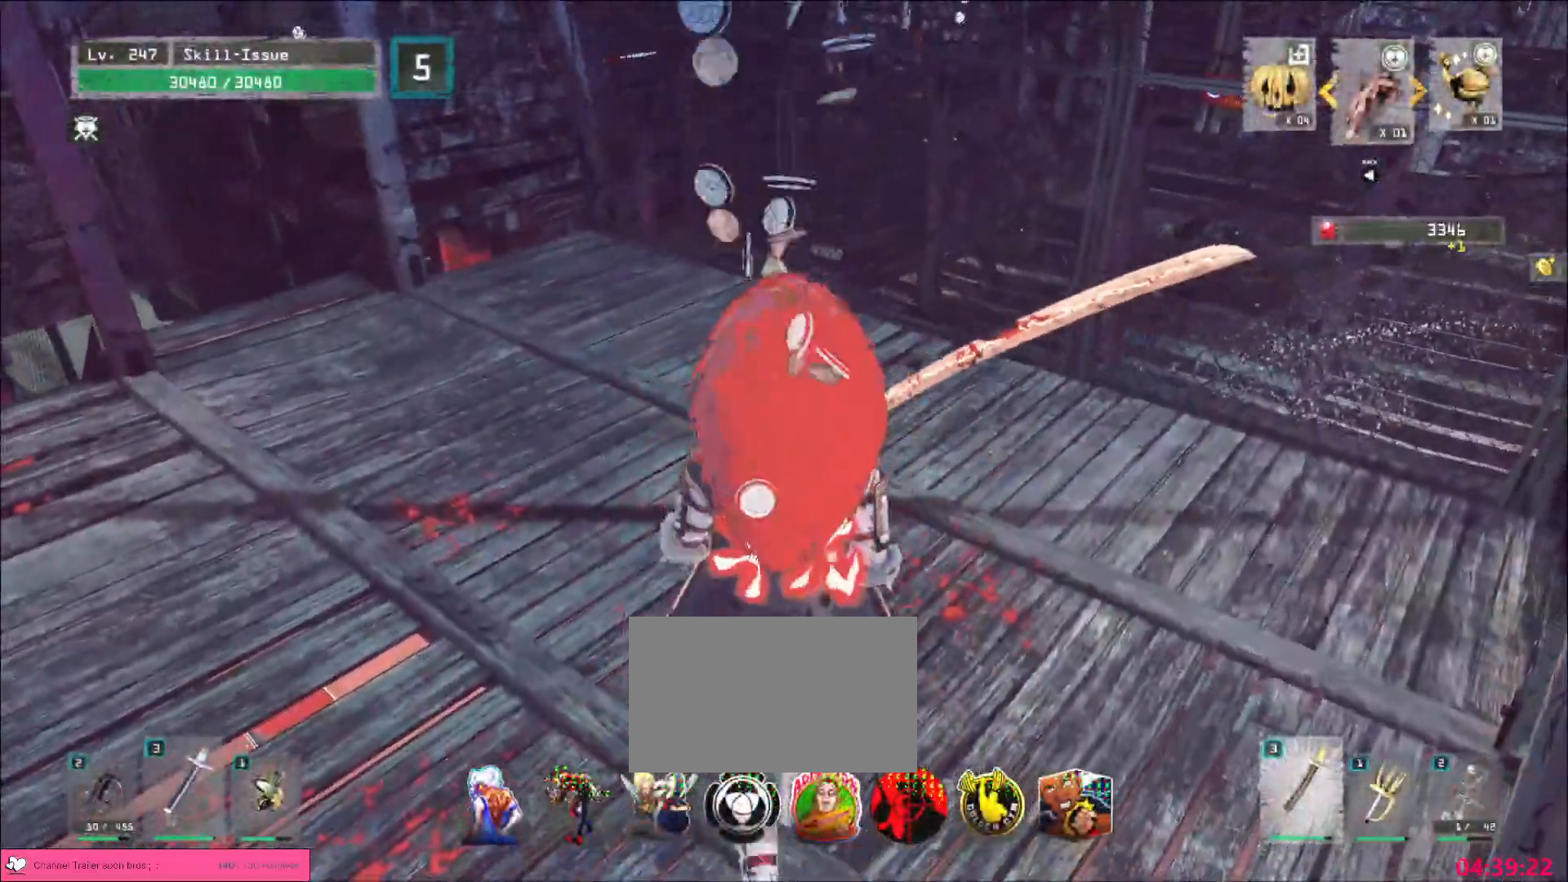
Gameplay with keyboard and mouse; each line is a JSON object with the keys and mouse buttons held at the frame after it. "events" lists presses ("down") and releases ("up") of "1", "2", "3", "4", "5", "a", "alt", "b", "c", "ctrl", "d", "e", "f", "g", "q", "r", "s", "shift", "space", "t", "tab", "v", "w", "x", "z", "mouse_left", "mouse_wheel", "mouse_right", "mouse_mb4" and "mouse_mb5" between this image and that frame as [ms after this image, input, new state], when the widget could be followed in between. "mouse_left", "mouse_wheel", "mouse_right", "mouse_mb4", "mouse_mb5" = the "left", "wheel", "right", "mb4", "mb5" buttons of the "mouse" list. No other keys are recorded. "wheel" means that the mouse wheel is clicked or scrolled. Not read: mouse_move.
{"keys": ["alt", "w"], "mouse": [], "events": []}
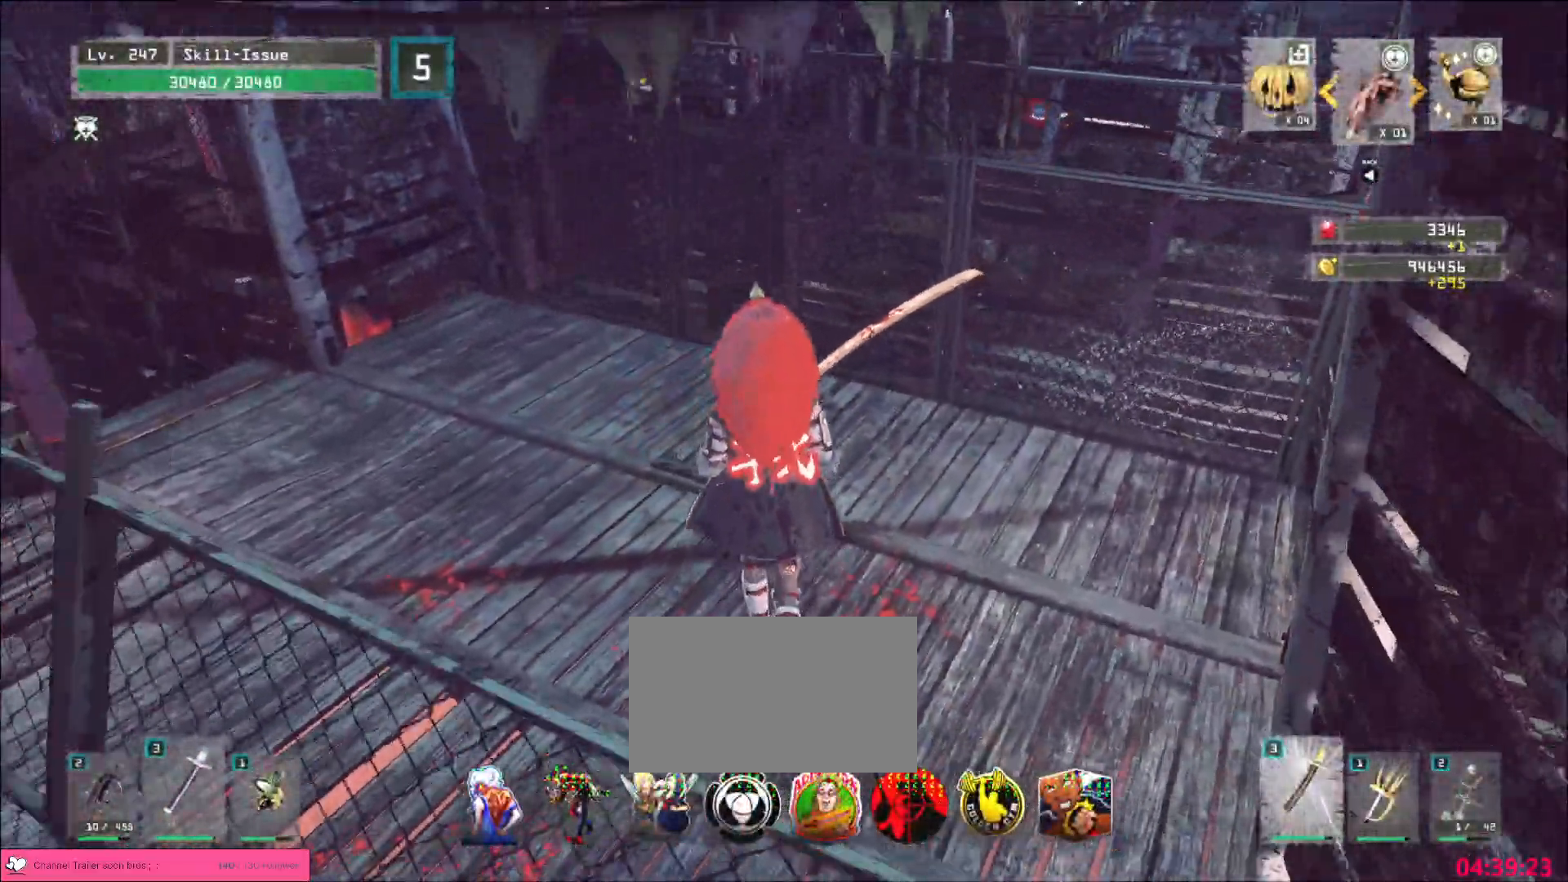
{"keys": ["a", "alt", "w"], "mouse": [], "events": [[283, "a", "down"]]}
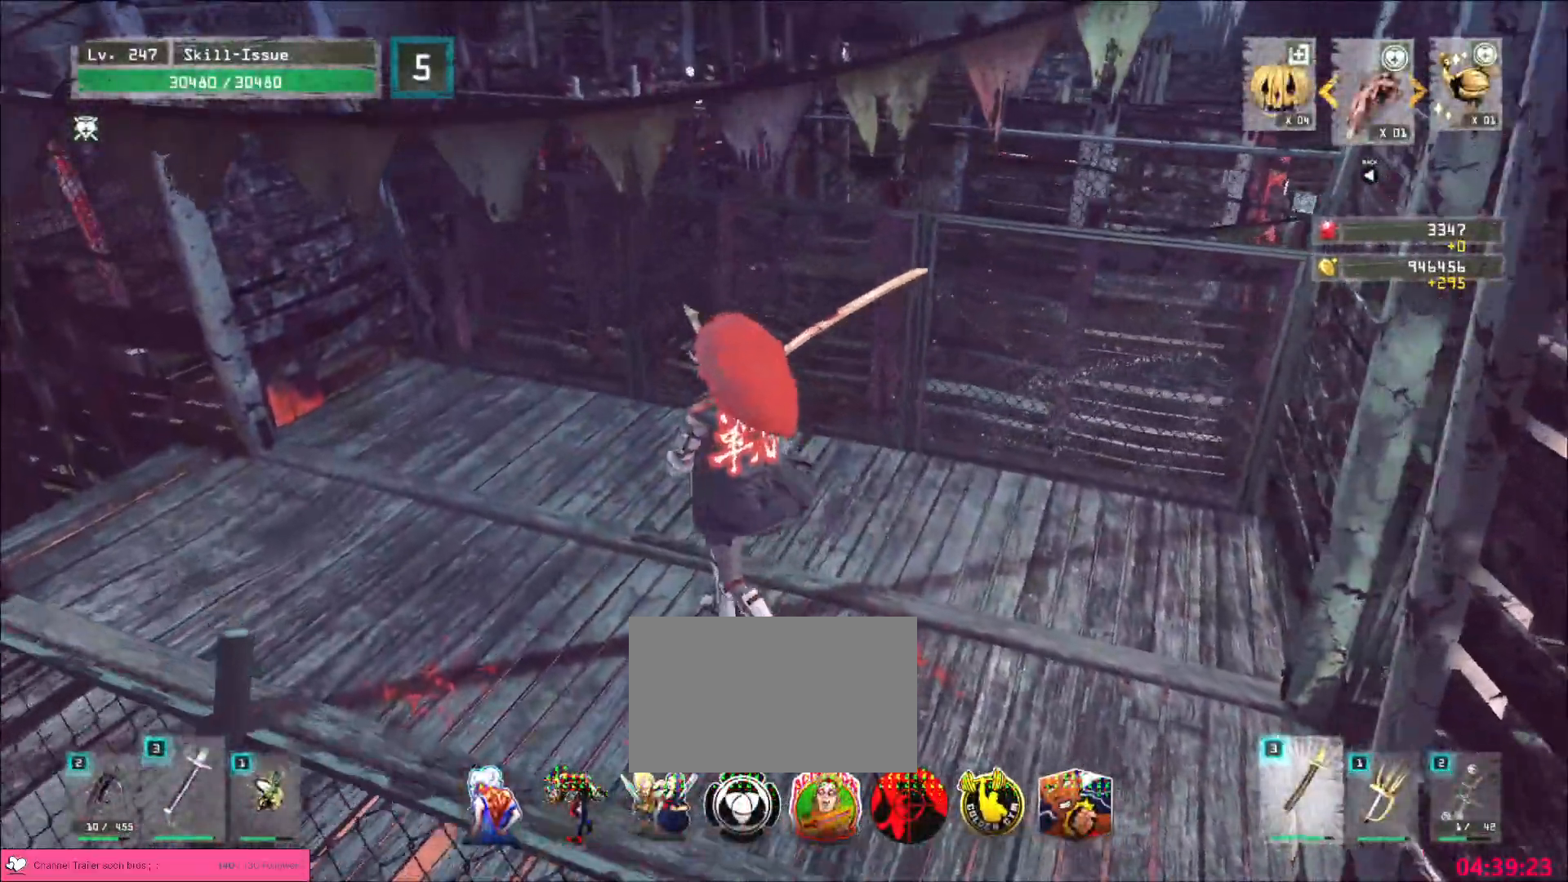
{"keys": ["a", "alt", "w"], "mouse": [], "events": [[350, "w", "up"], [417, "w", "down"]]}
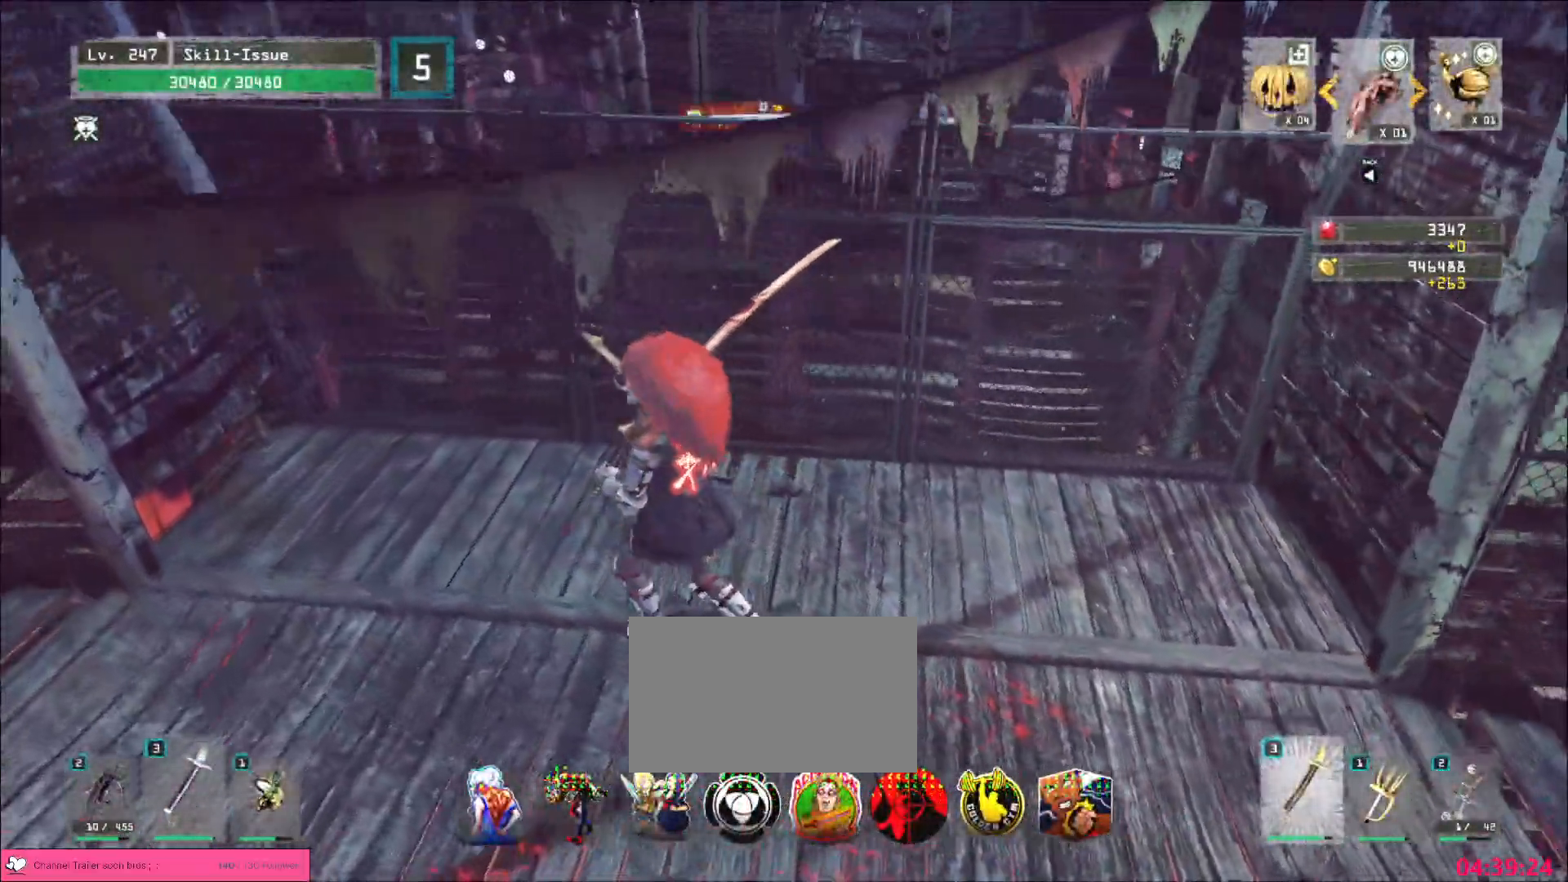
{"keys": ["alt"], "mouse": [], "events": [[383, "a", "up"], [417, "w", "up"]]}
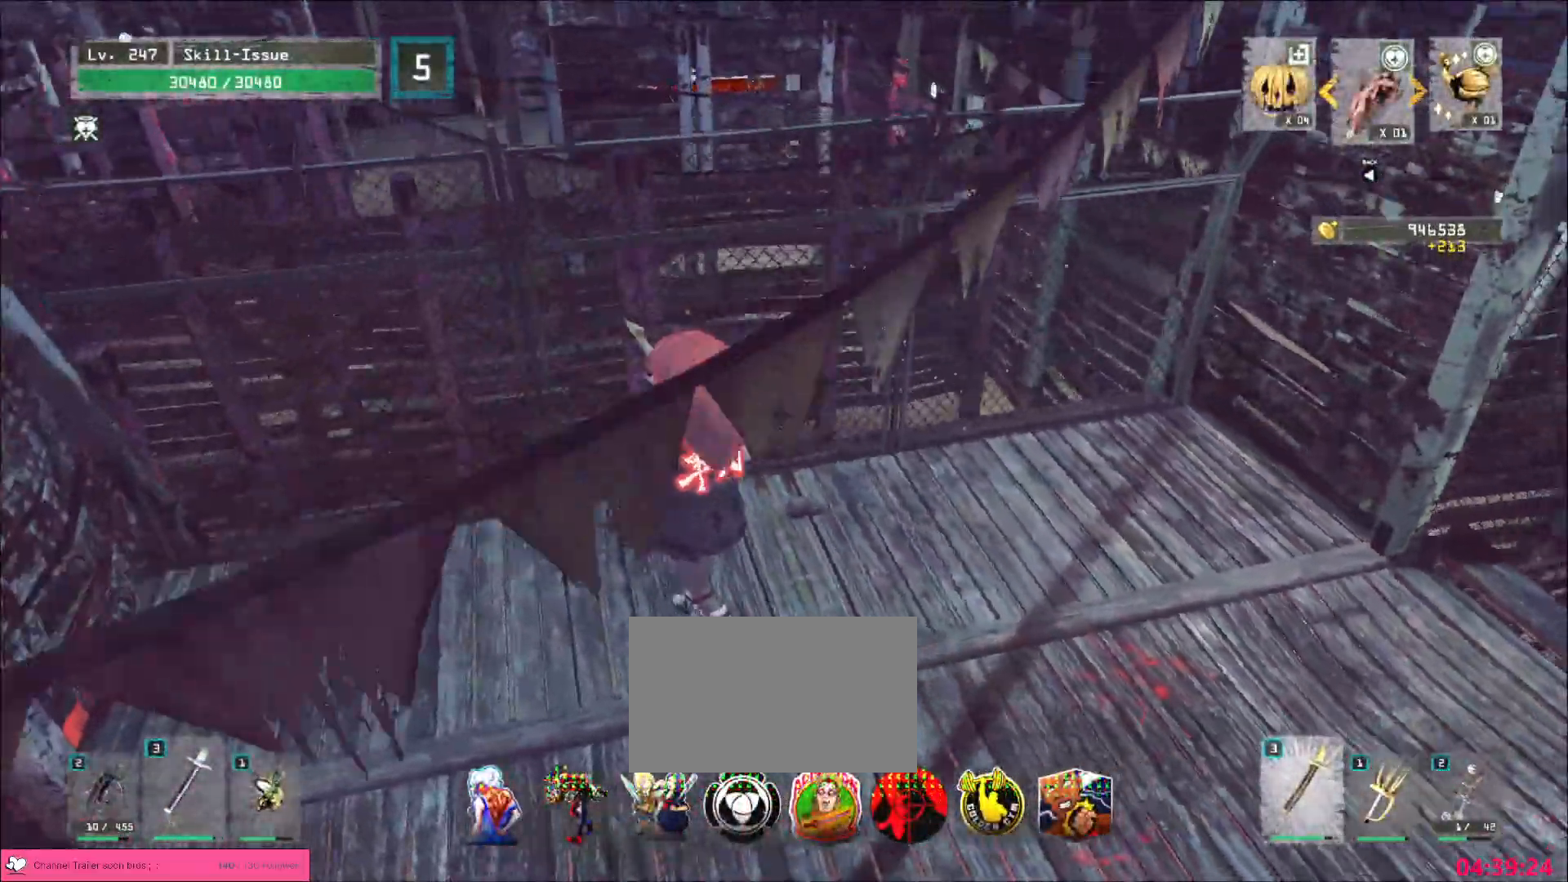
{"keys": ["alt", "d", "w"], "mouse": [], "events": [[317, "d", "down"], [317, "w", "down"]]}
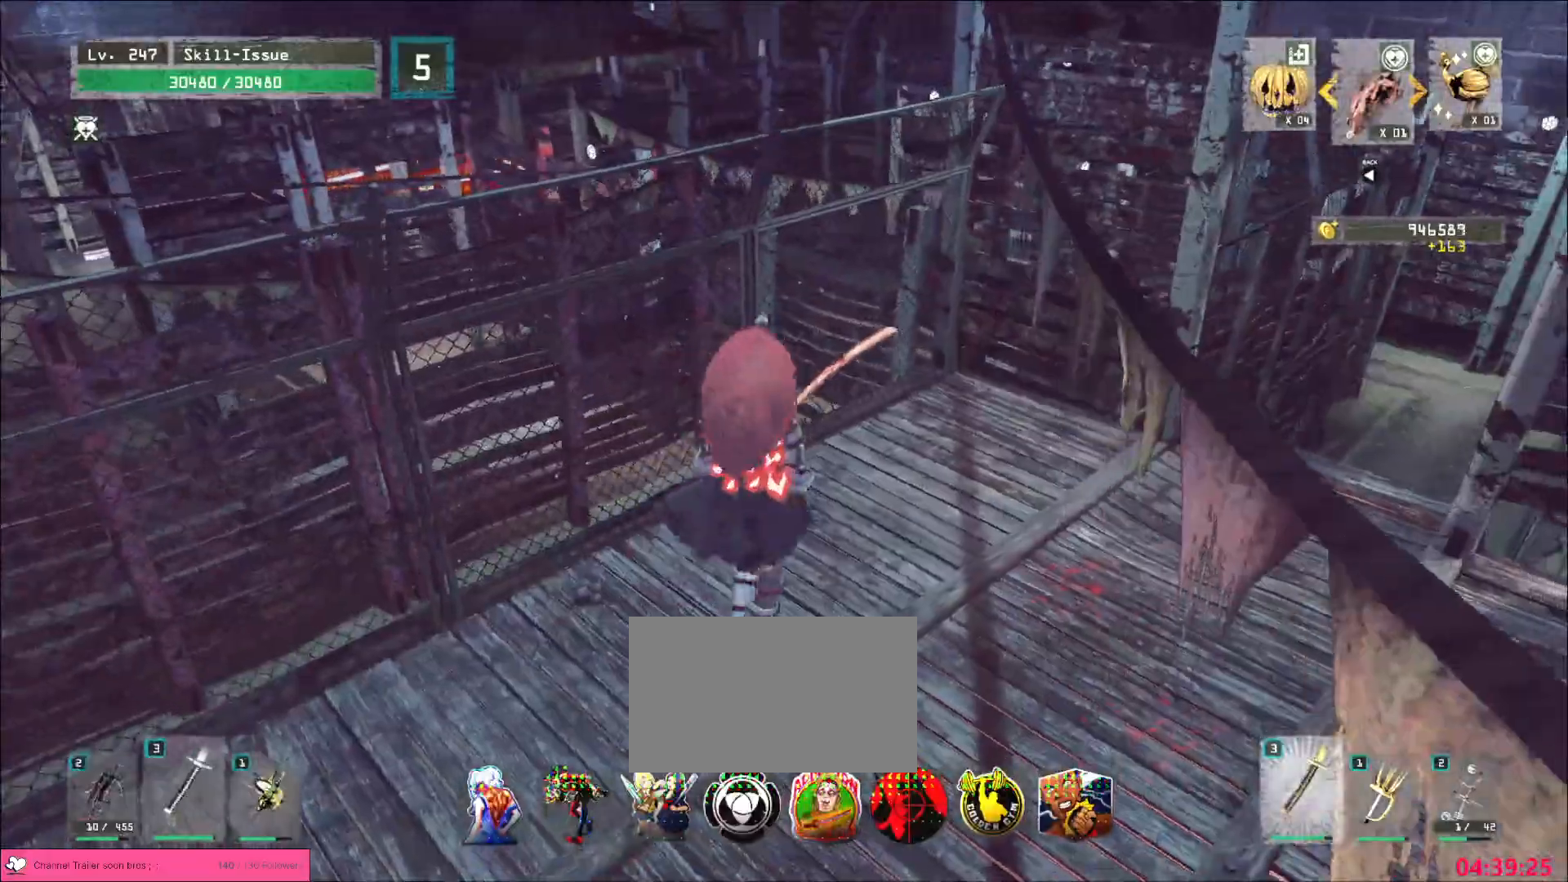
{"keys": ["alt", "d"], "mouse": [], "events": [[33, "w", "up"]]}
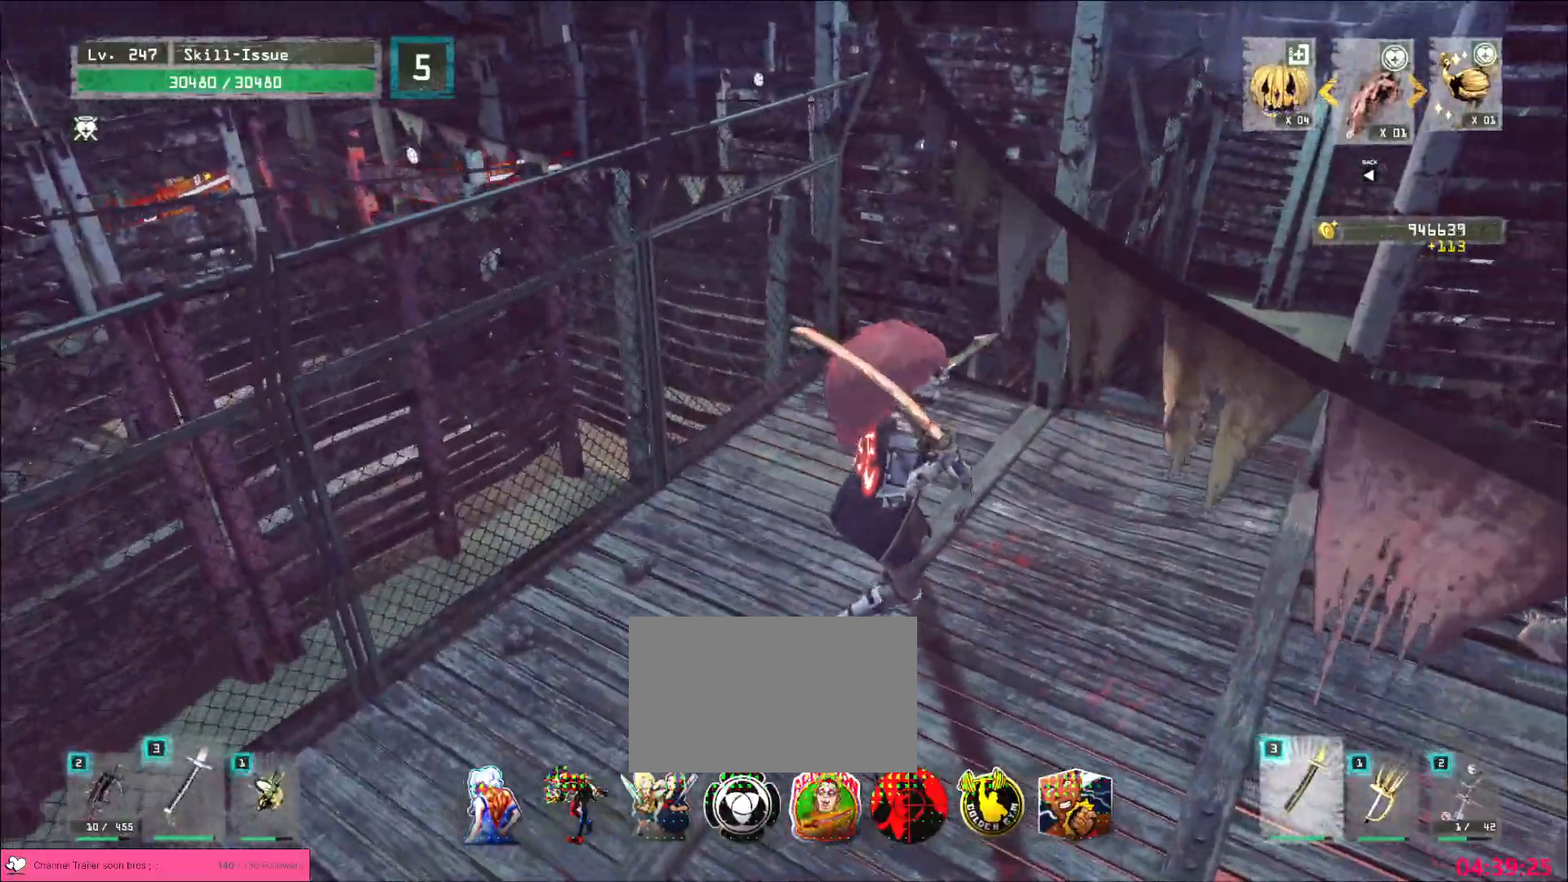
{"keys": ["alt", "d"], "mouse": [], "events": [[167, "d", "up"], [300, "d", "down"]]}
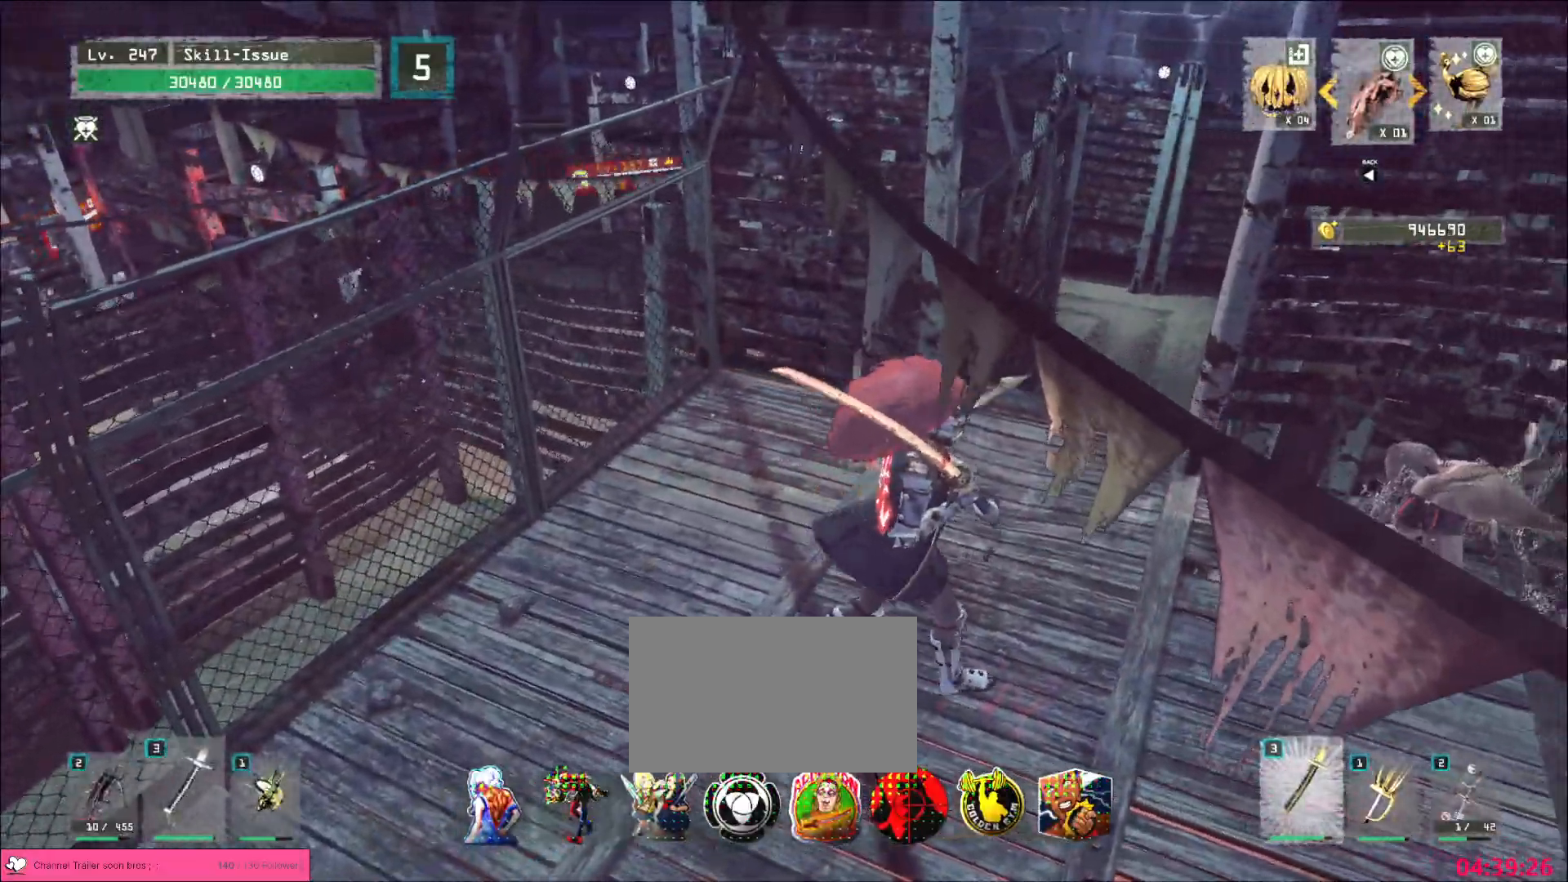
{"keys": ["a", "alt", "s"], "mouse": [], "events": [[100, "s", "down"], [133, "a", "down"], [150, "d", "up"]]}
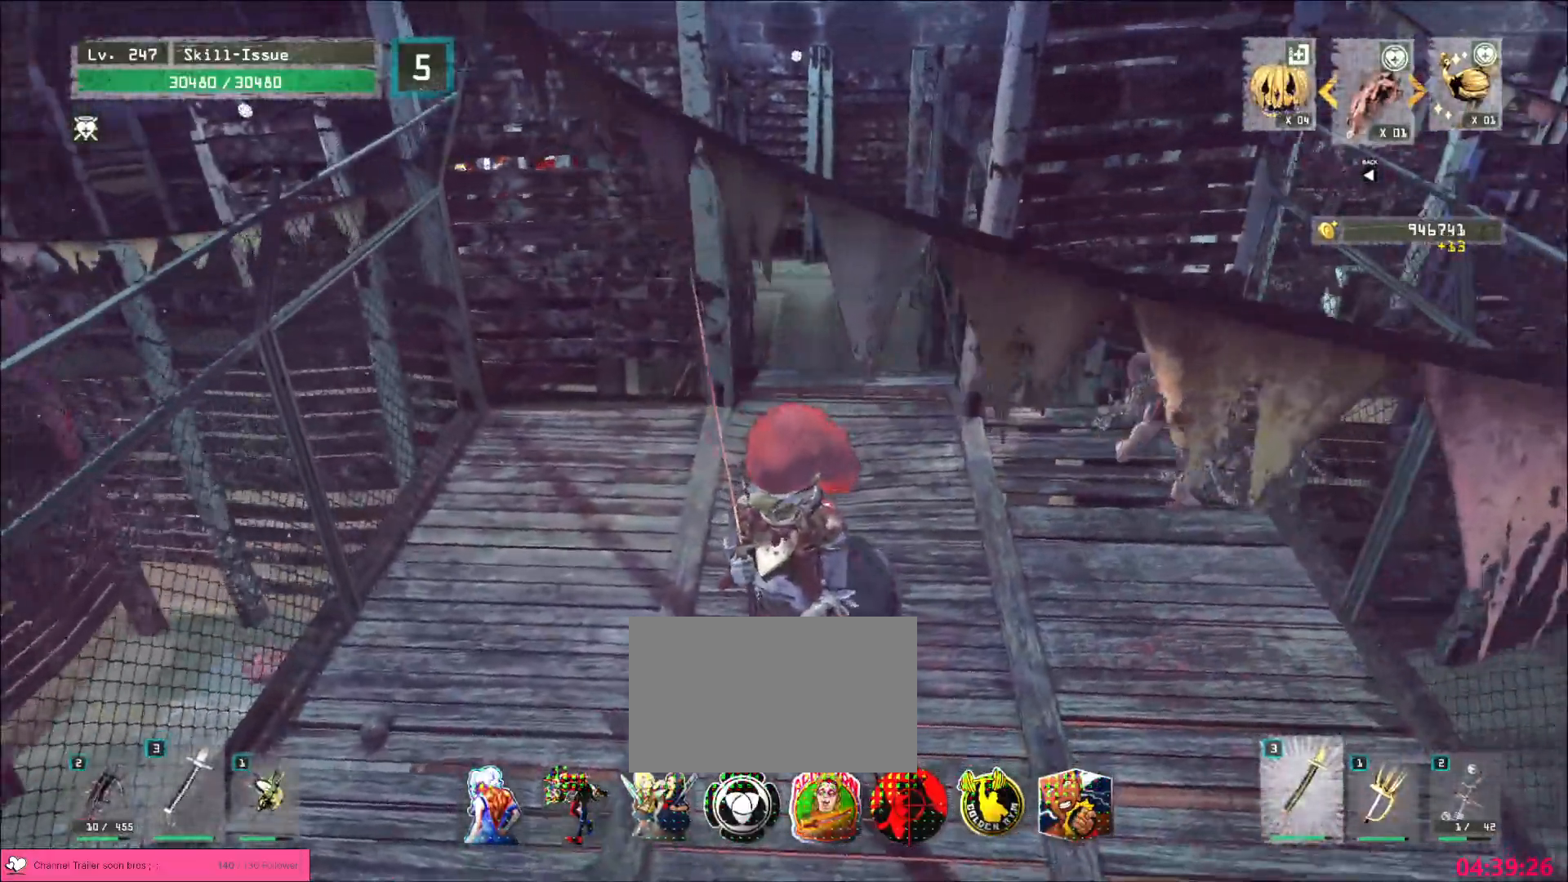
{"keys": ["alt", "s"], "mouse": [], "events": [[17, "a", "up"], [267, "d", "down"], [433, "d", "up"]]}
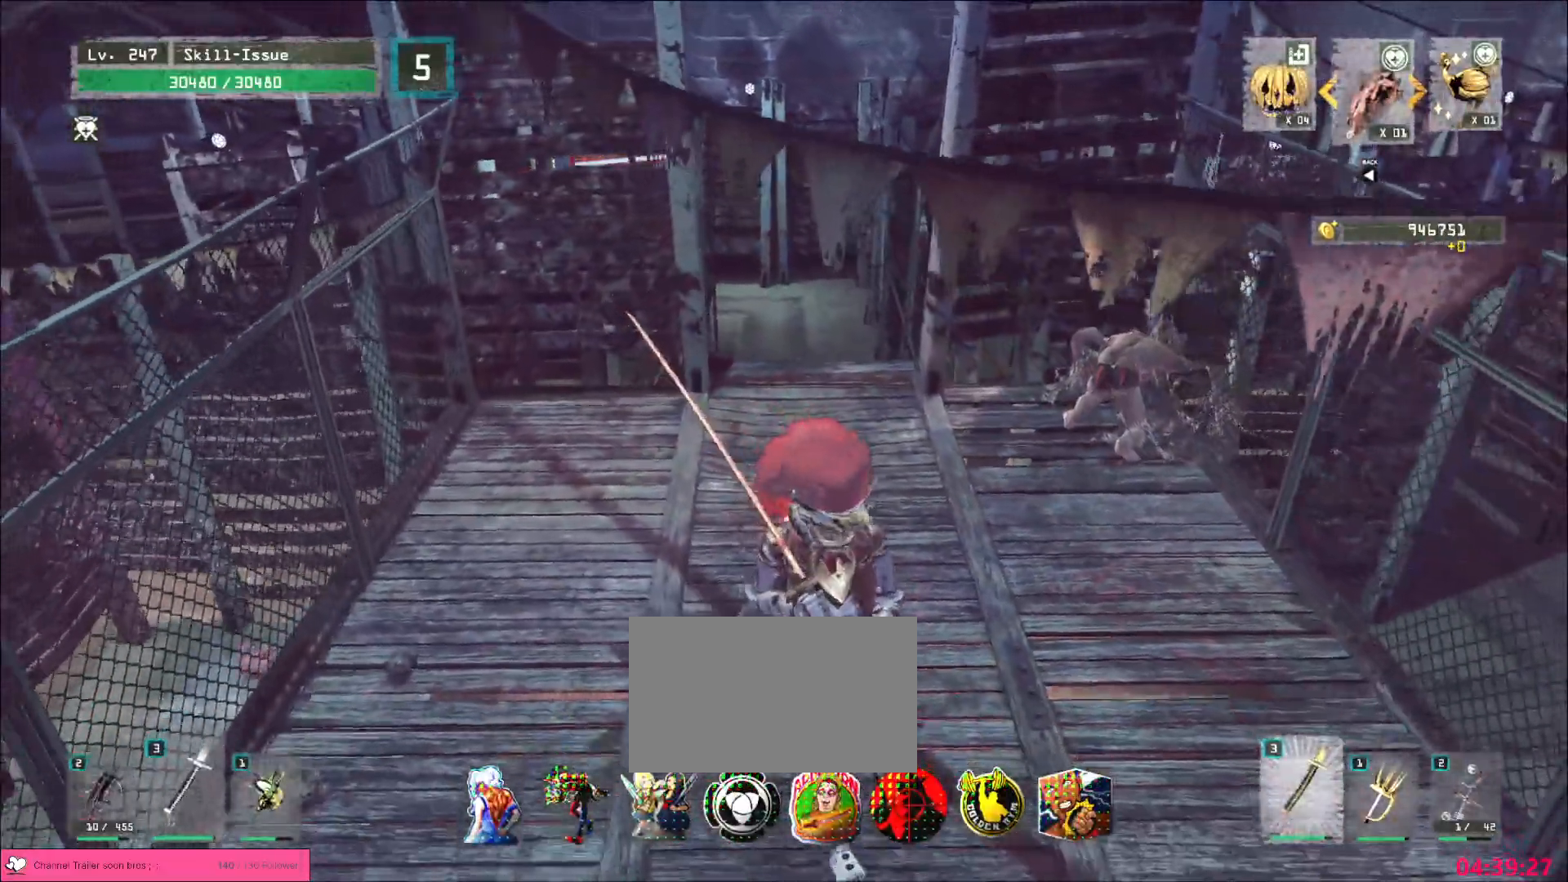
{"keys": ["alt", "s"], "mouse": [], "events": []}
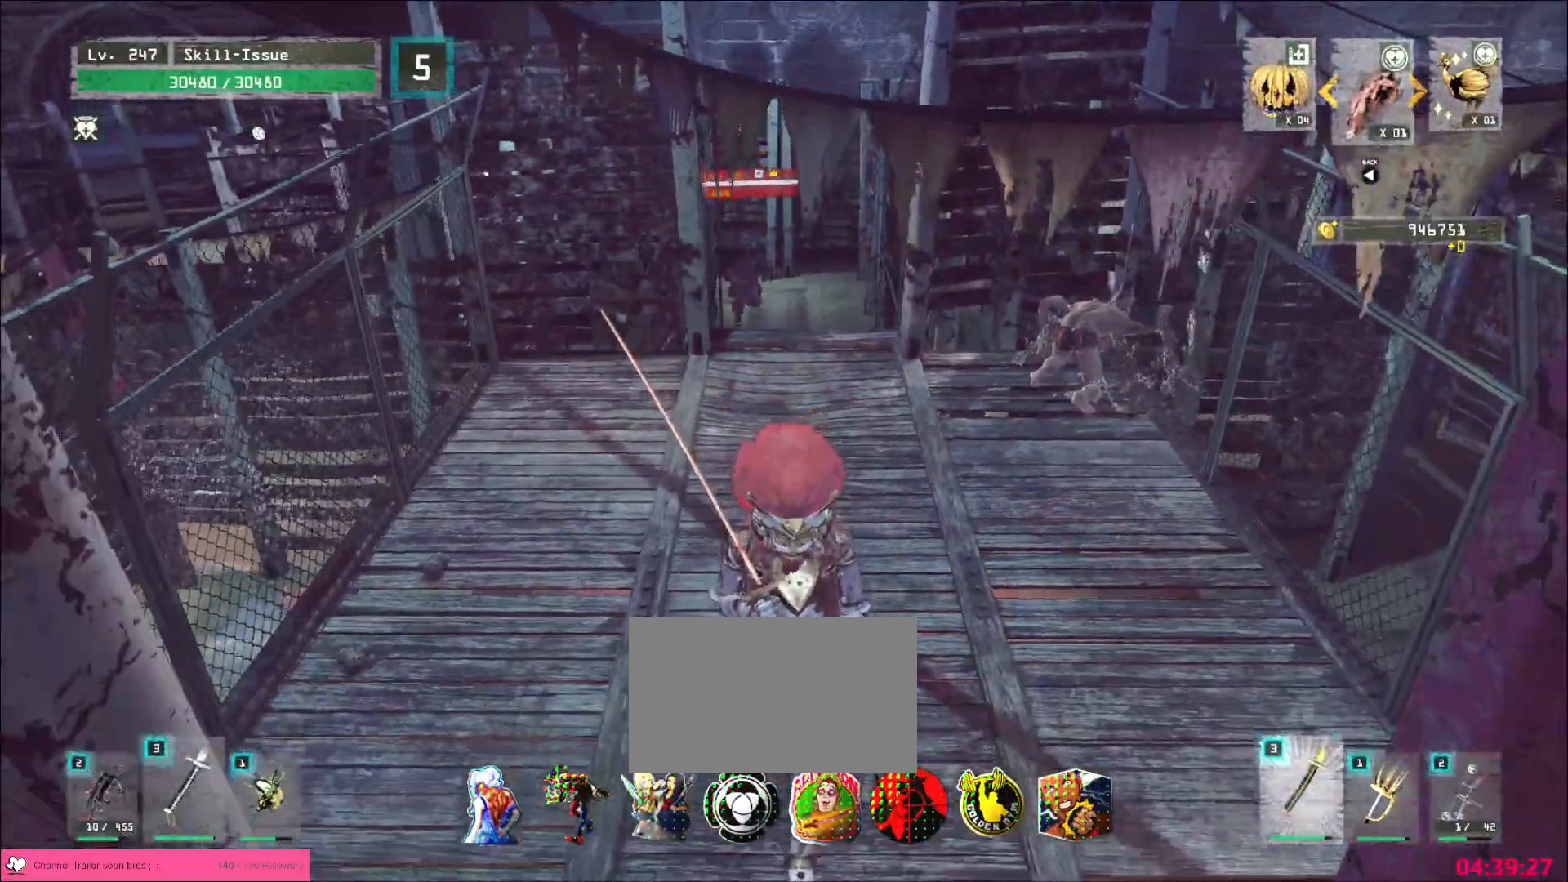
{"keys": ["alt", "s"], "mouse": [], "events": []}
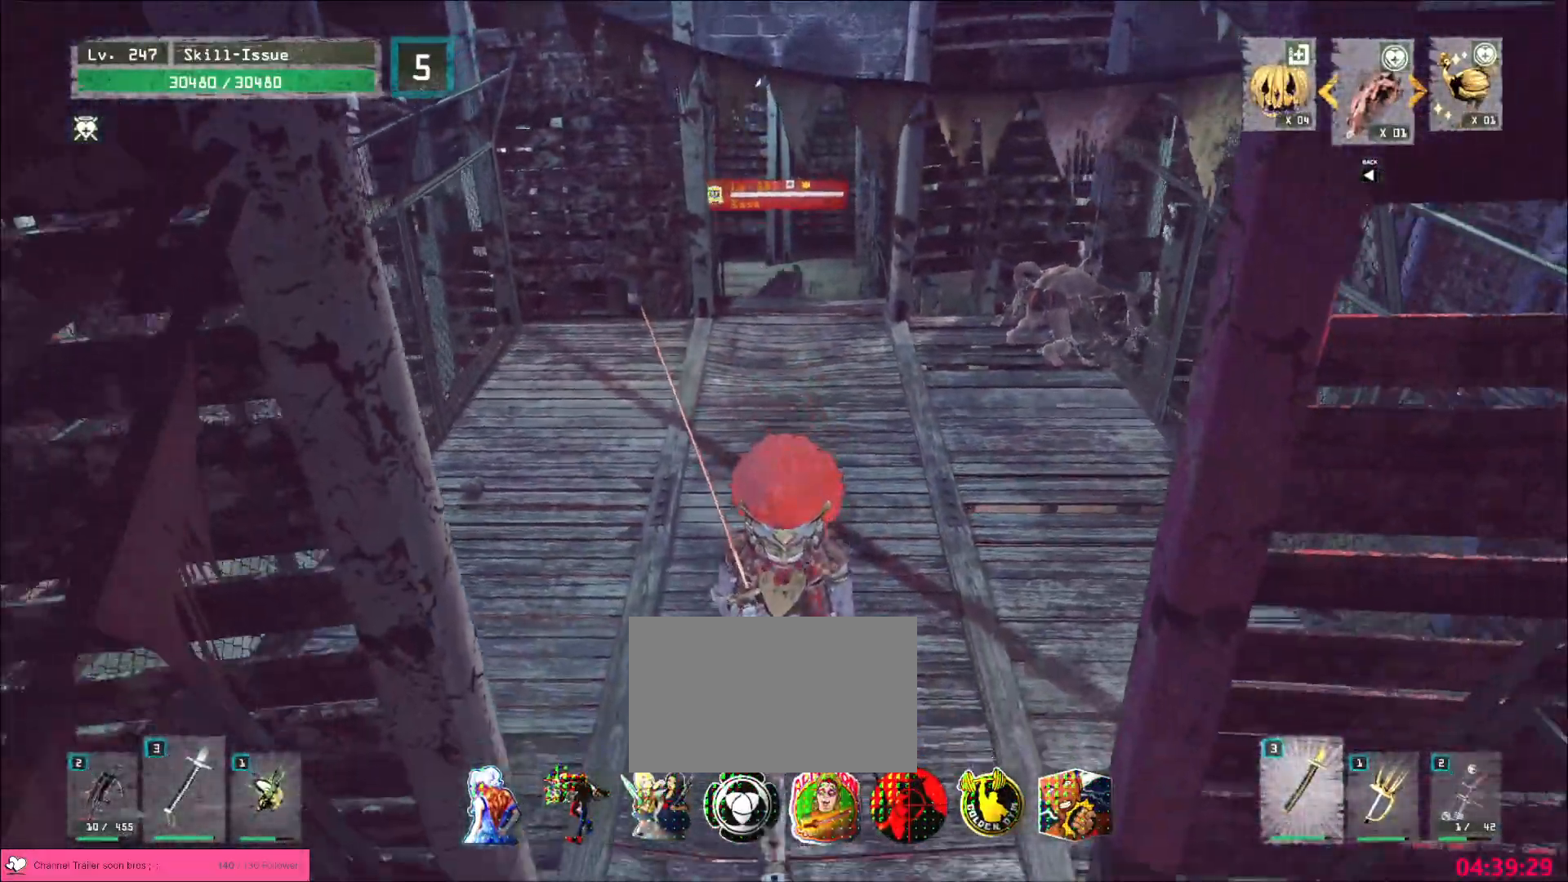
{"keys": [], "mouse": [], "events": [[50, "s", "up"], [483, "alt", "up"]]}
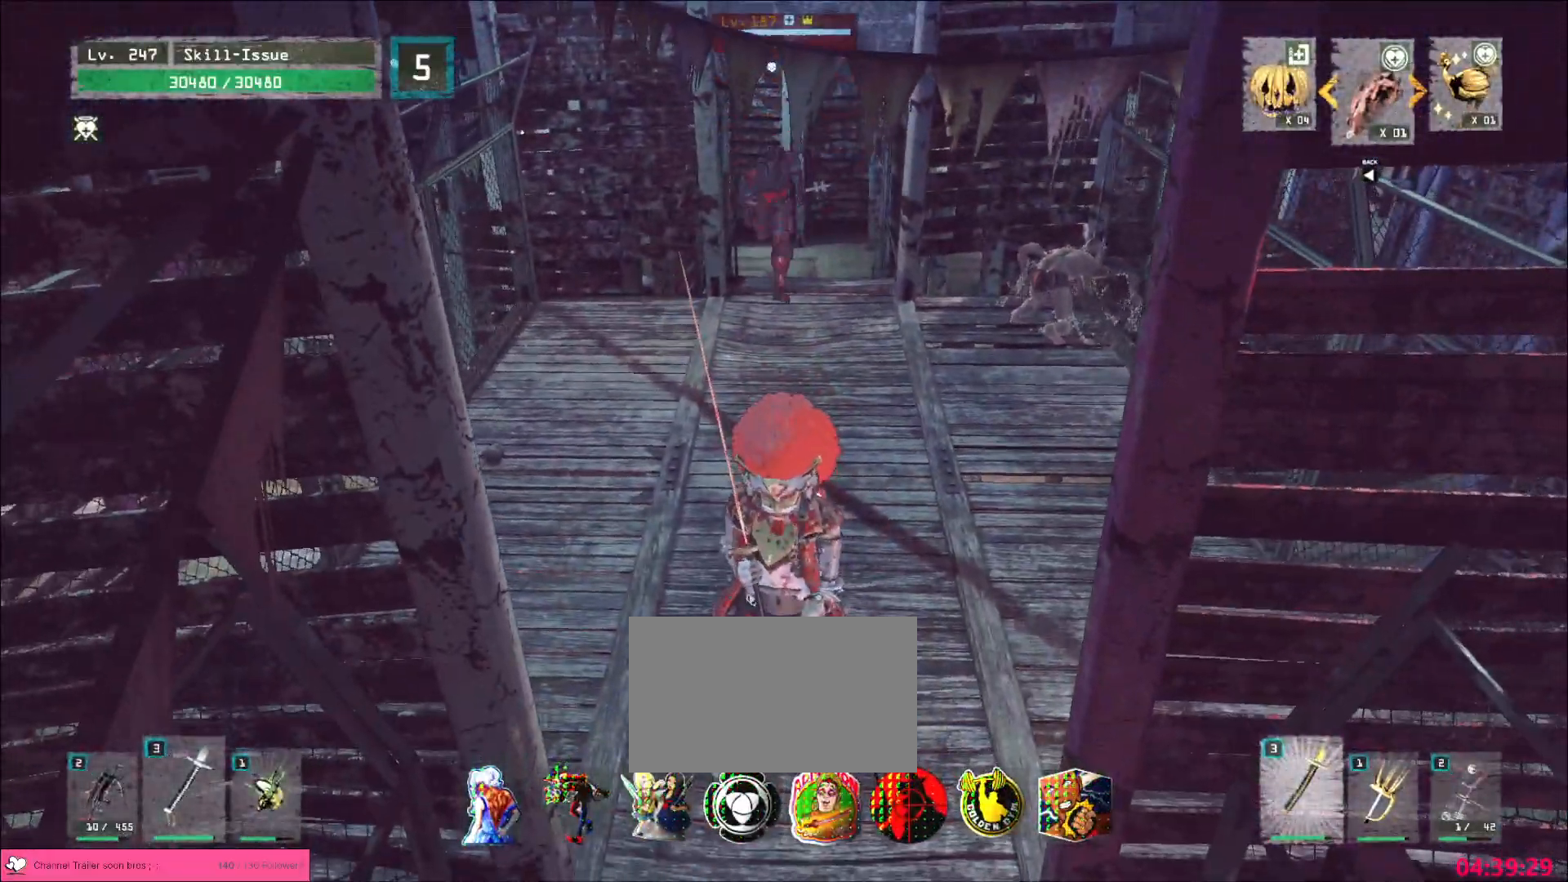
{"keys": ["w"], "mouse": [], "events": [[317, "w", "down"], [383, "ctrl", "down"], [483, "ctrl", "up"]]}
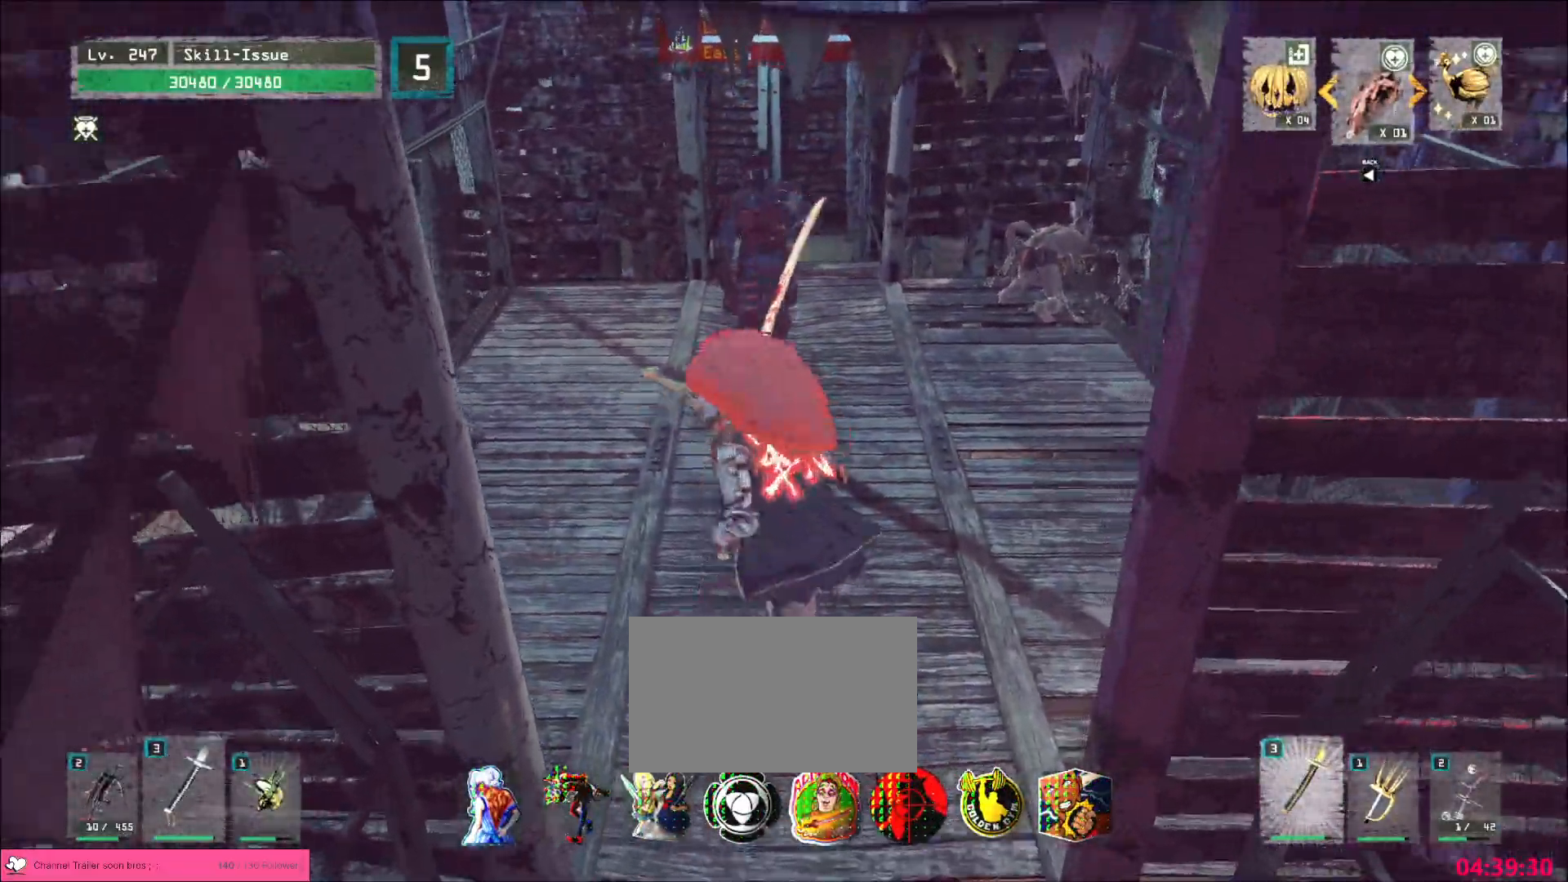
{"keys": [], "mouse": [], "events": [[150, "q", "down"], [167, "mouse_left", "down"], [200, "mouse_left", "up"], [233, "q", "up"], [250, "w", "up"]]}
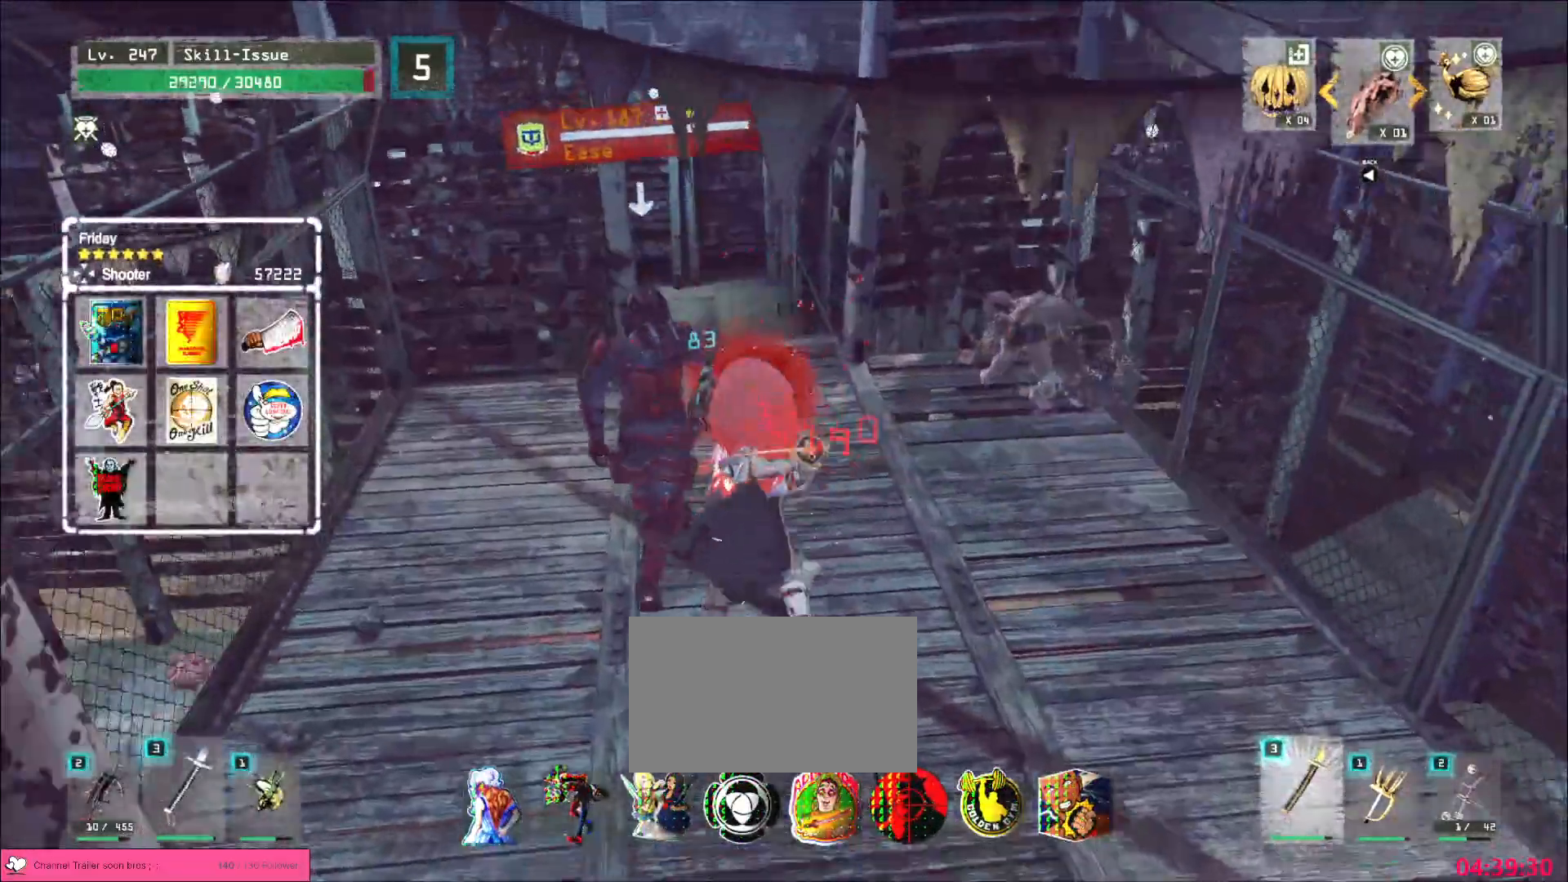
{"keys": [], "mouse": [], "events": [[133, "mouse_left", "down"], [183, "mouse_left", "up"]]}
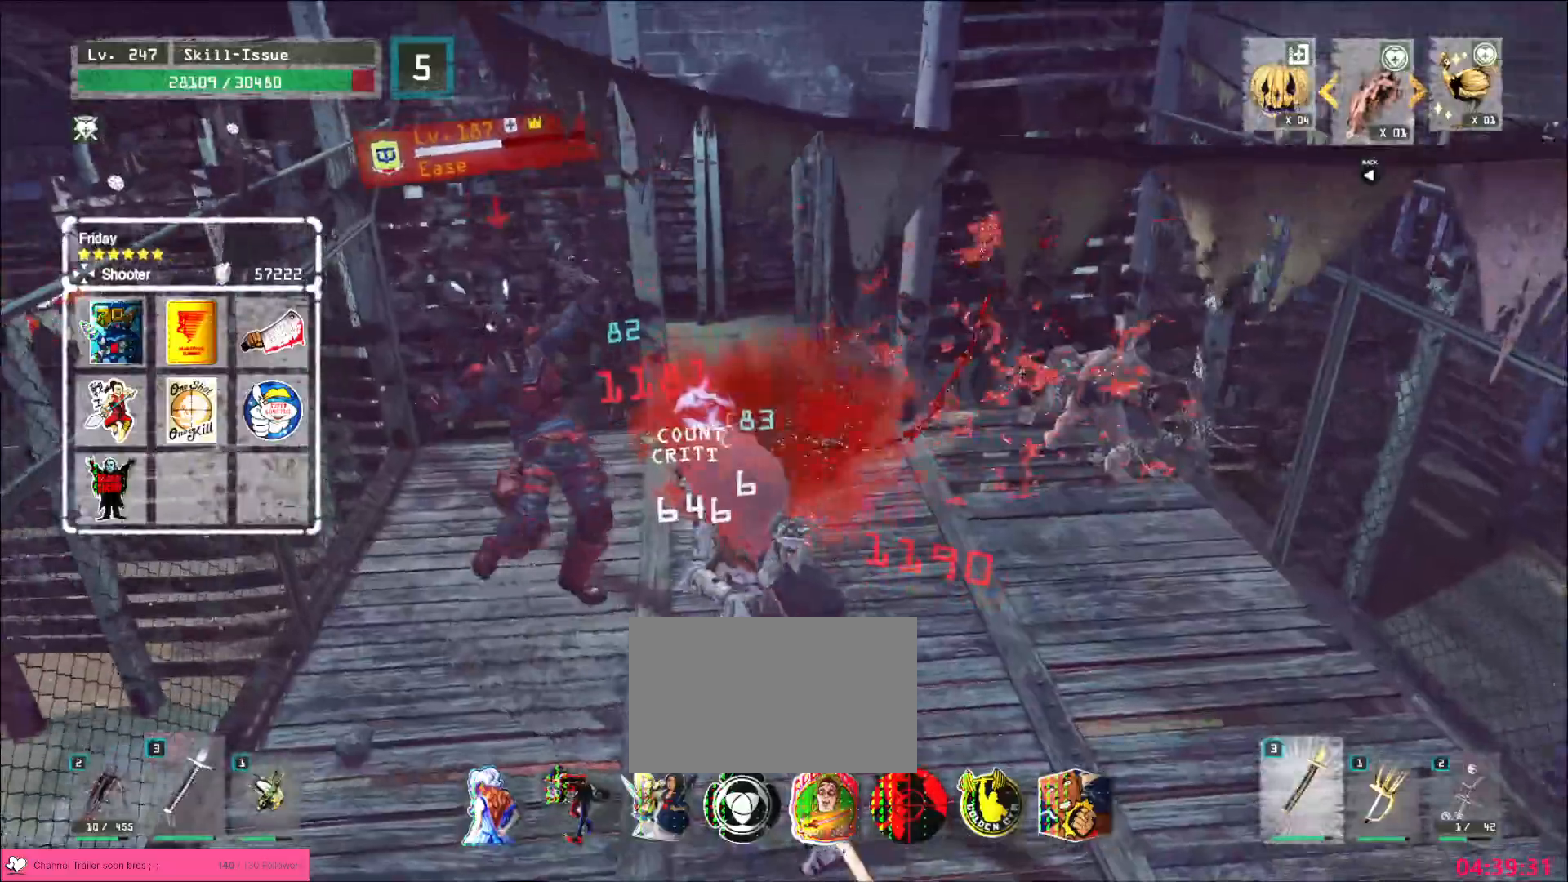
{"keys": [], "mouse": [], "events": []}
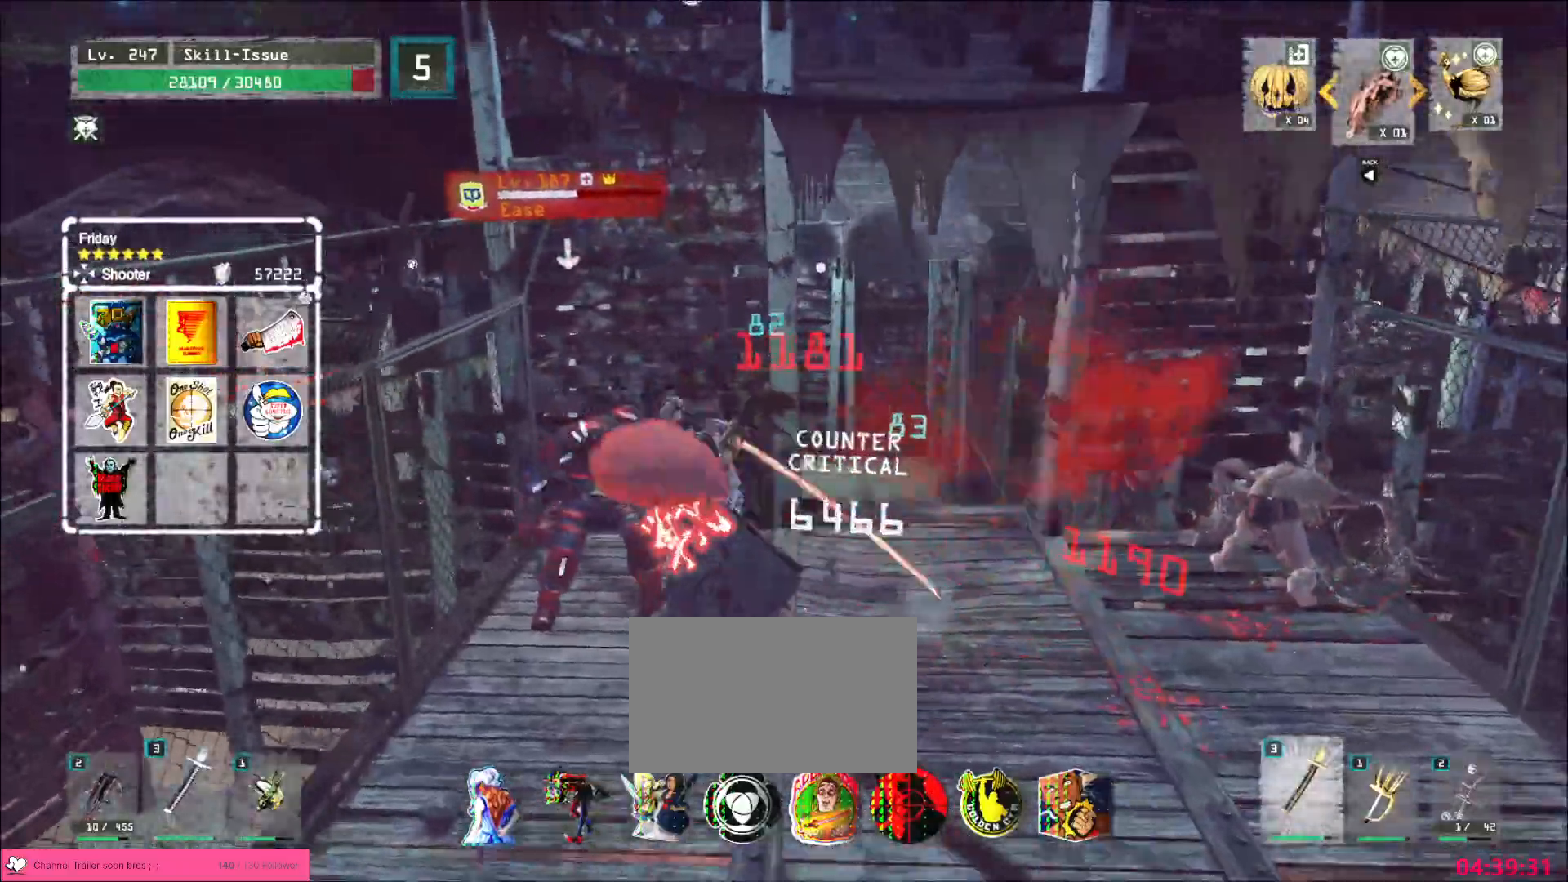
{"keys": ["space"], "mouse": [], "events": [[433, "space", "down"]]}
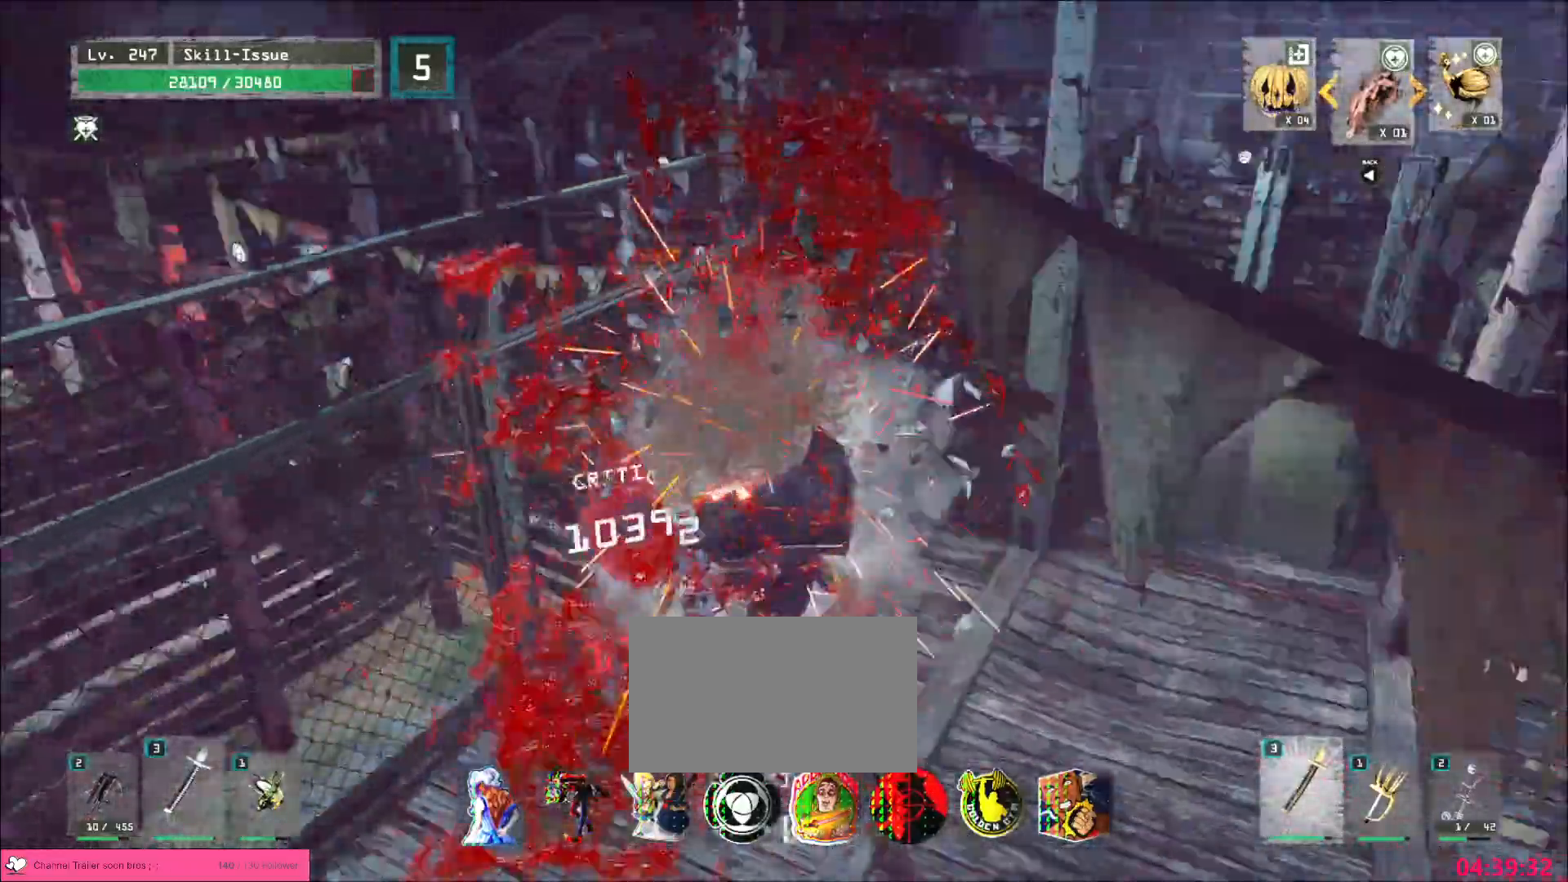
{"keys": [], "mouse": ["wheel"], "events": [[17, "space", "up"], [267, "mouse_wheel", "down"]]}
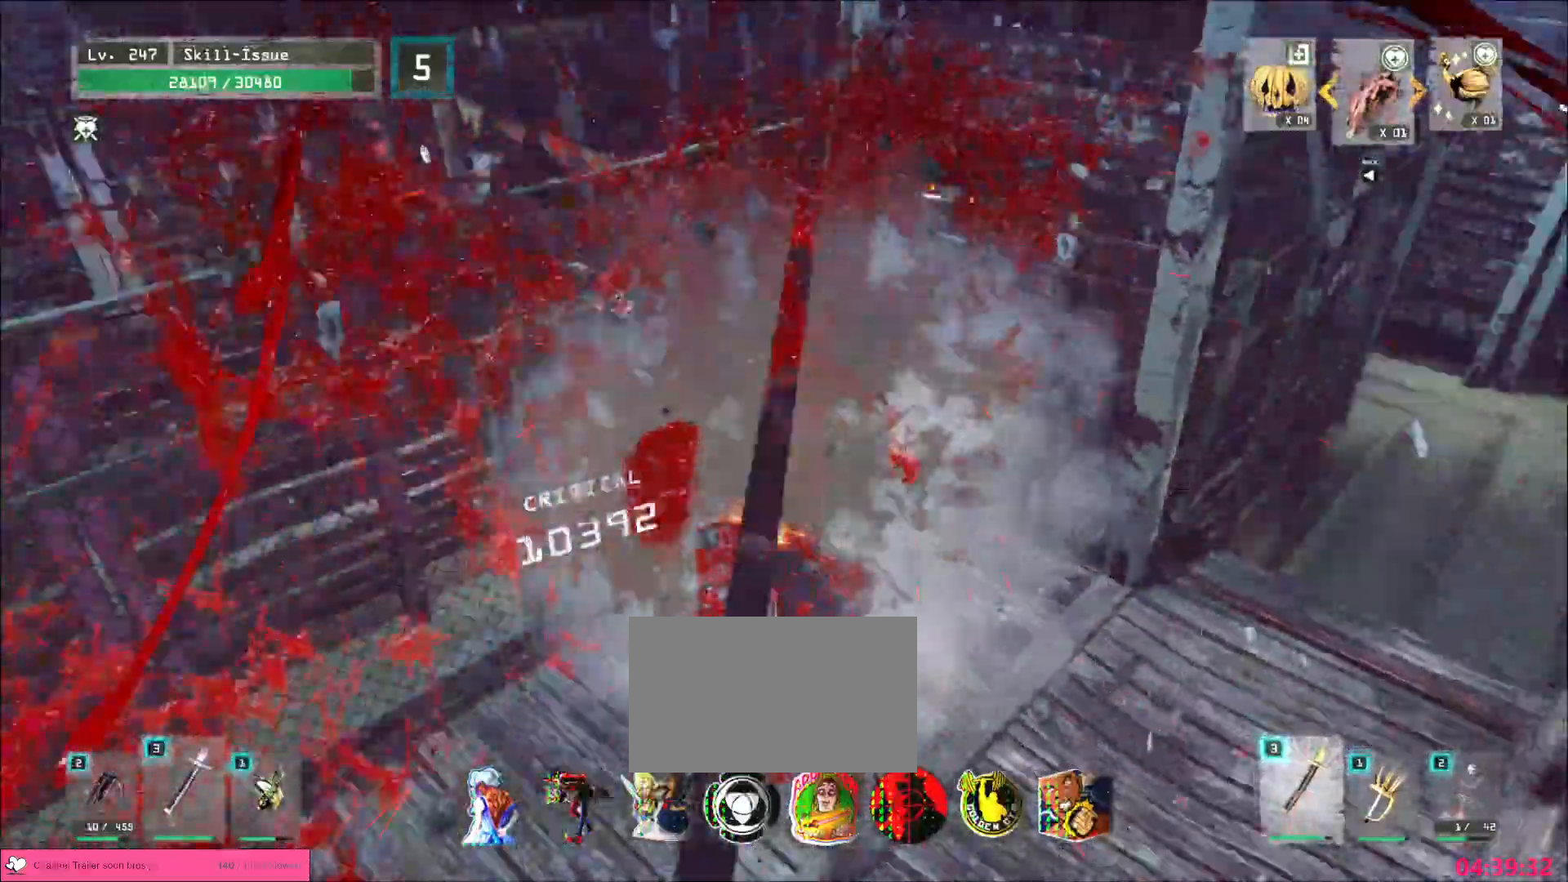
{"keys": ["d", "s"], "mouse": ["wheel"]}
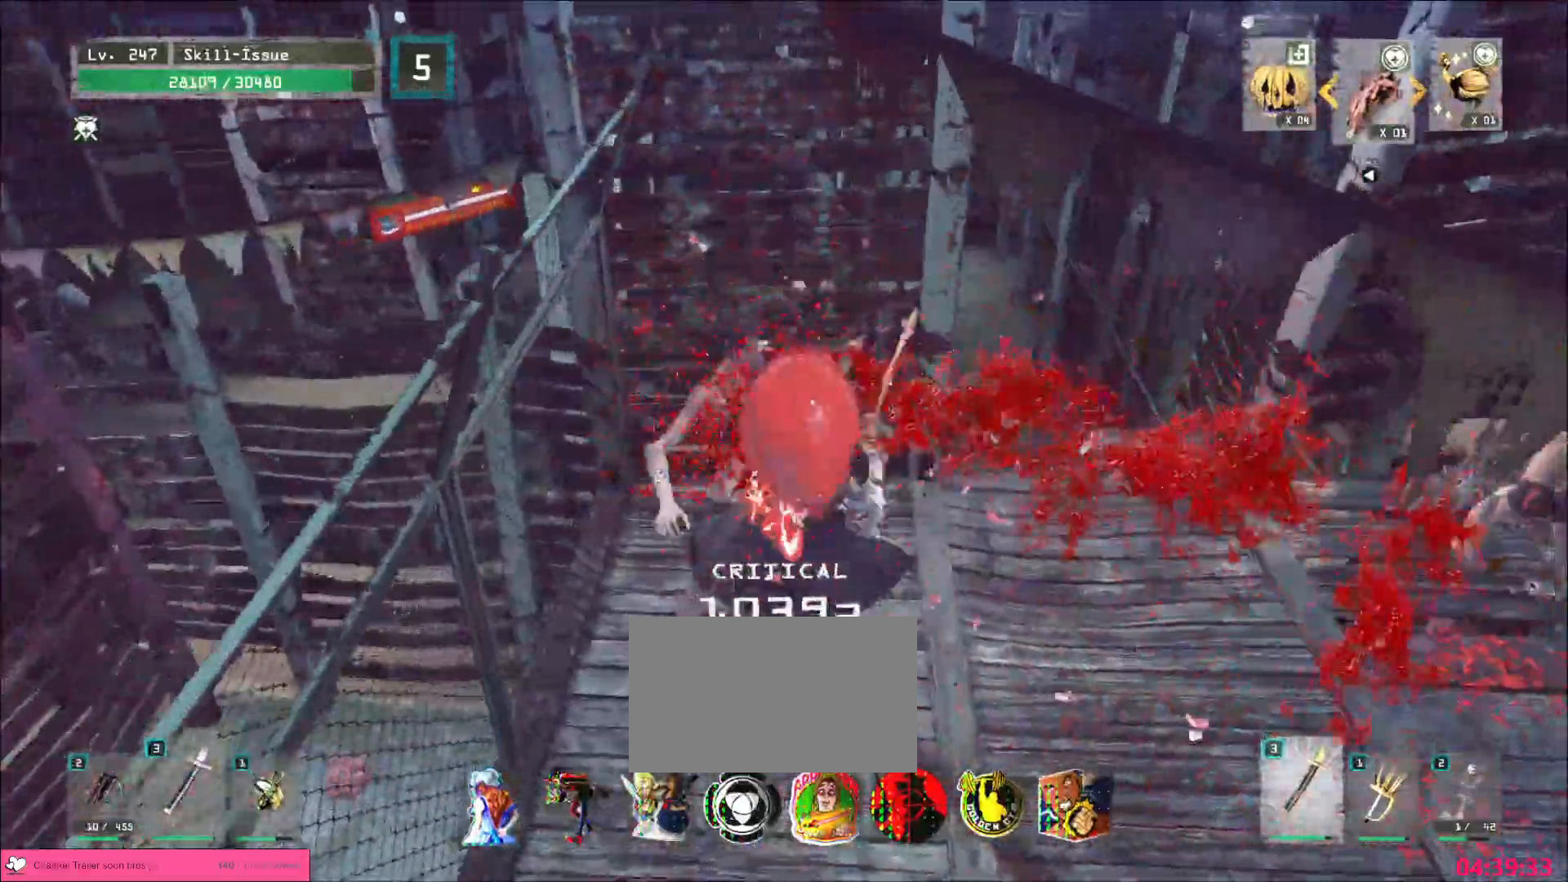
{"keys": ["alt"], "mouse": [], "events": [[17, "mouse_wheel", "up"], [83, "alt", "down"], [133, "s", "up"], [150, "d", "up"]]}